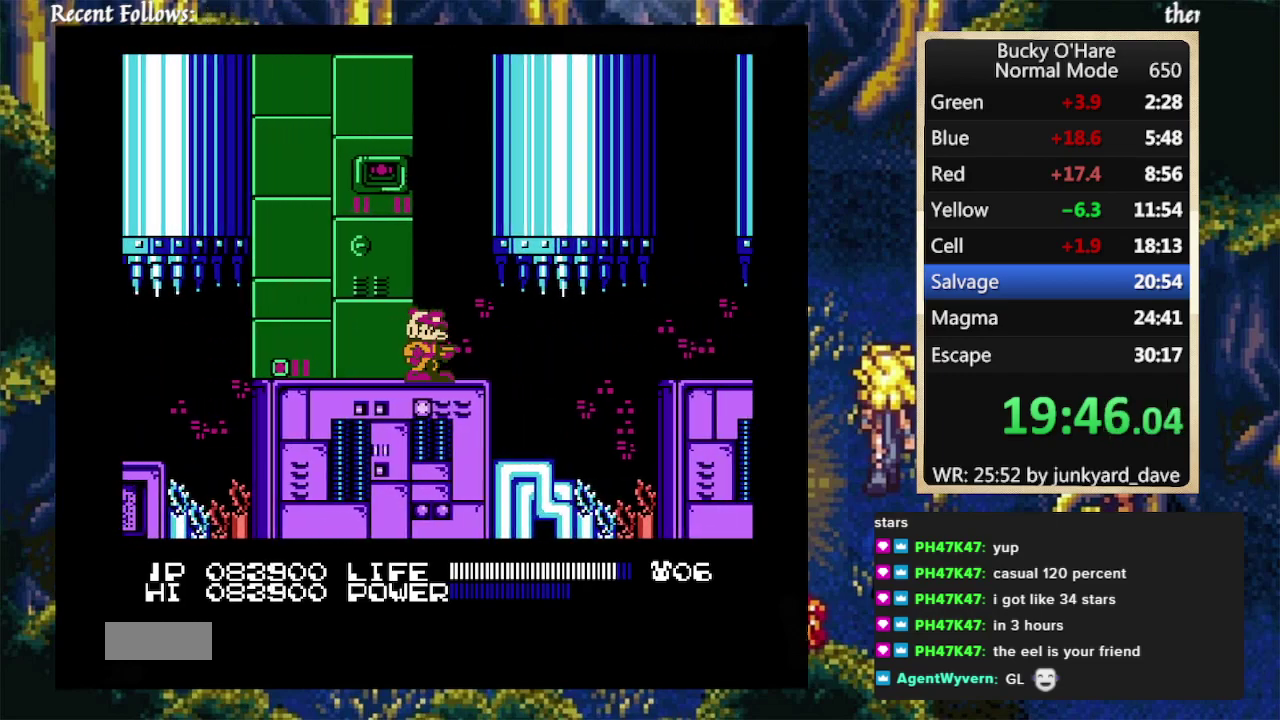
Gameplay with a controller (Nintendo layout); each line is a JSON object with the inputs held at the frame after it. "events" lists button and stick changes between this image and that frame as [ms after this image, input, new state], when the widget could be followed in between. Not read: L1 L2 L3 R1 R2 R3.
{"buttons": [], "events": [[267, "DPAD_RIGHT", "down"], [367, "DPAD_RIGHT", "up"]]}
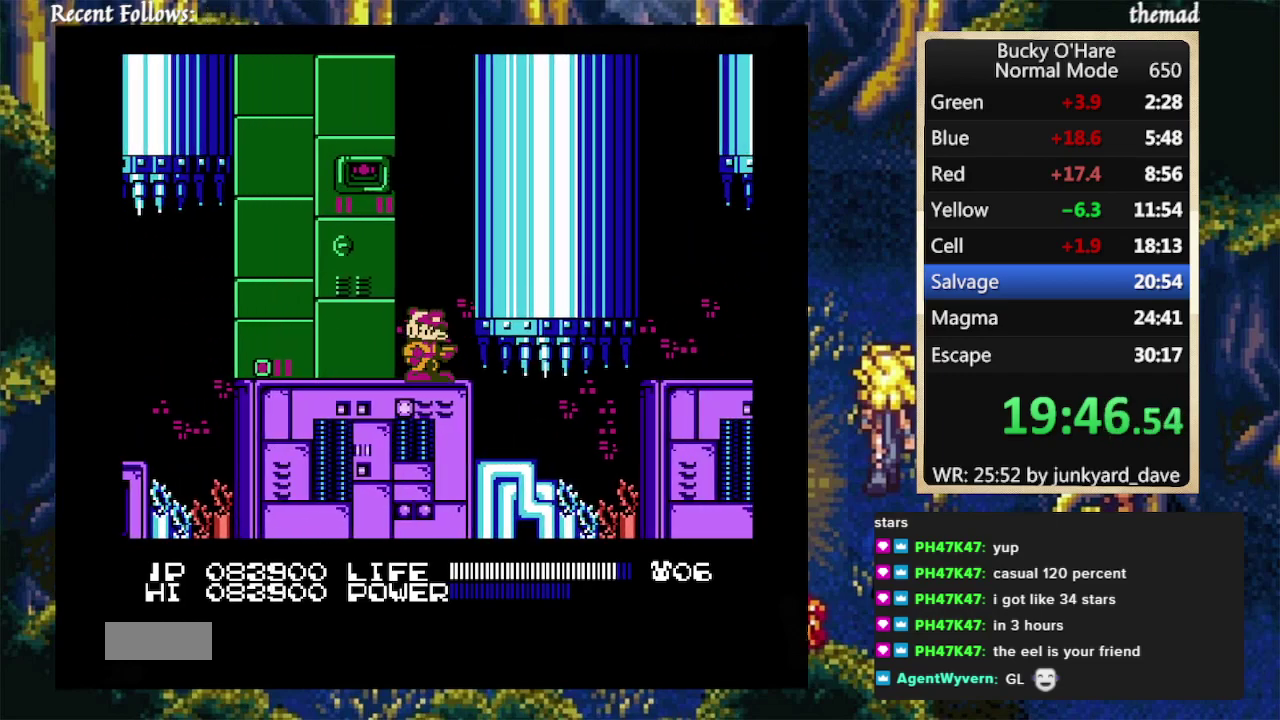
{"buttons": ["DPAD_RIGHT"], "events": [[433, "DPAD_RIGHT", "down"]]}
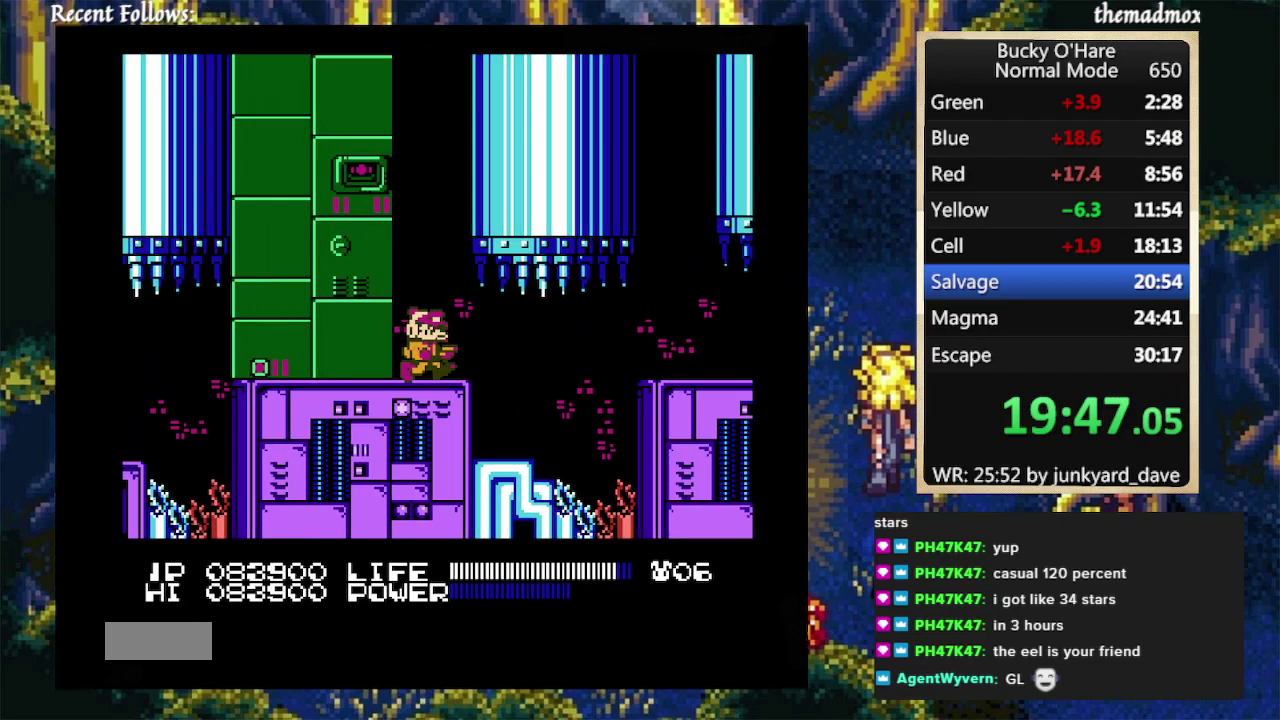
{"buttons": ["DPAD_RIGHT"], "events": [[267, "DPAD_RIGHT", "up"], [433, "DPAD_RIGHT", "down"]]}
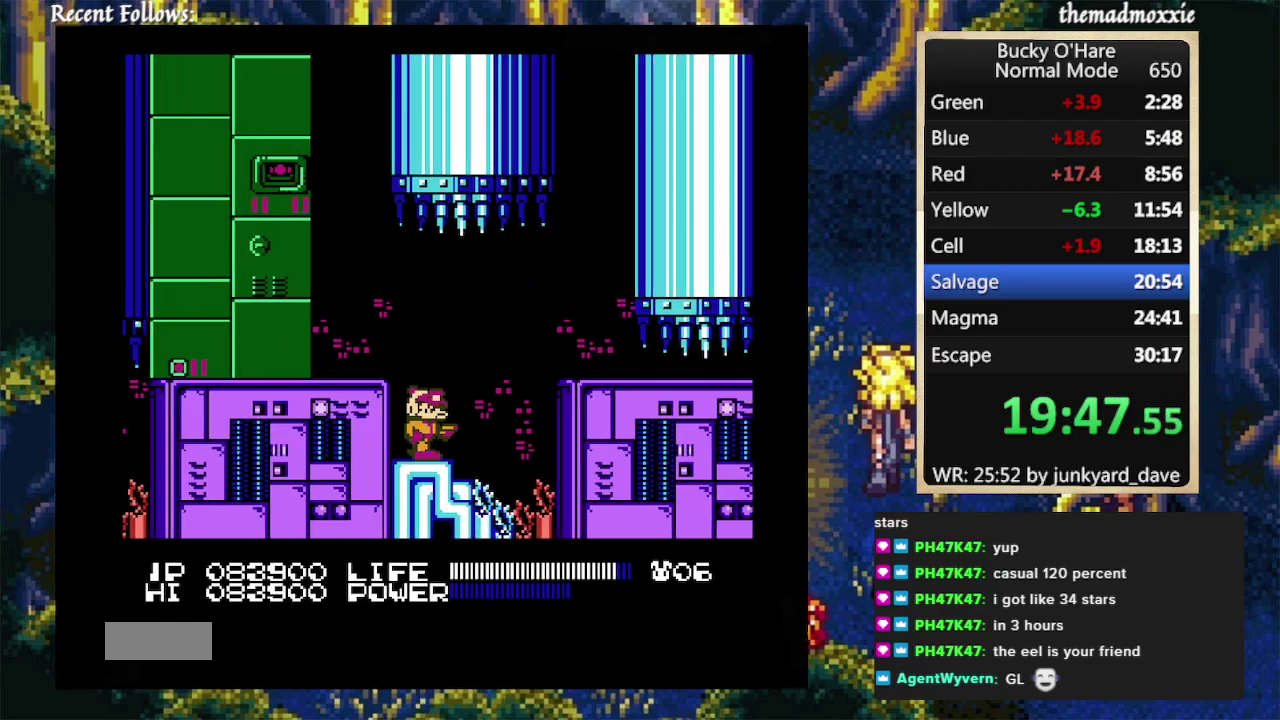
{"buttons": ["DPAD_RIGHT"], "events": [[67, "A", "down"], [233, "A", "up"]]}
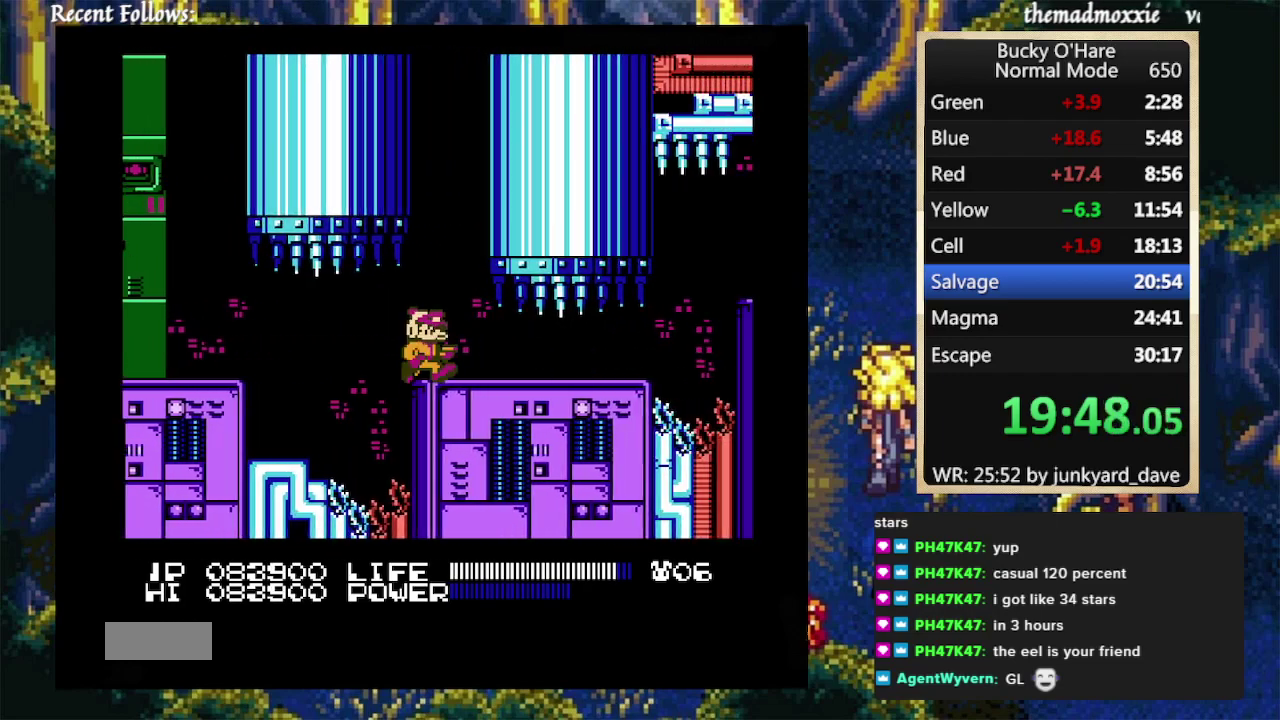
{"buttons": ["DPAD_RIGHT"], "events": []}